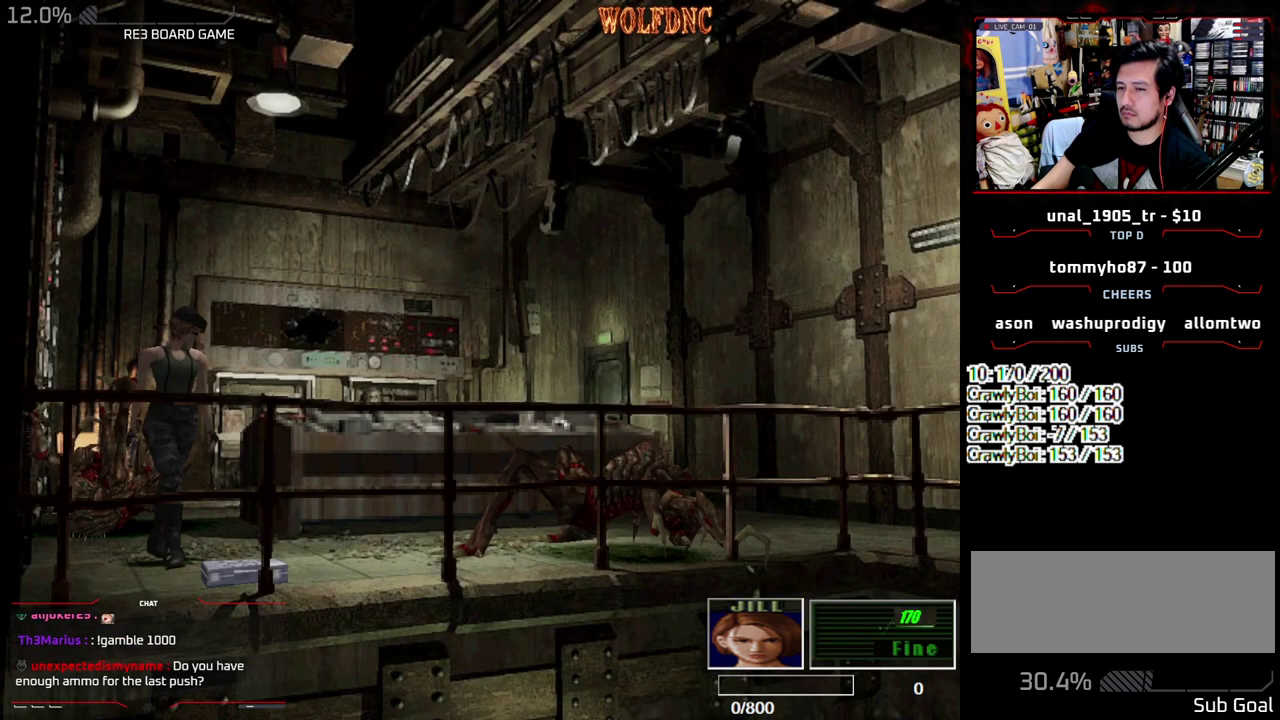
Gameplay with a controller (PlayStation layout); each line is a JSON object with the inputs held at the frame after it. "events" lists button and stick changes between this image and that frame as [ms after this image, input, new state], when the widget could be followed in between. Not read: L3 R3 other_buttons.
{"buttons": ["CROSS"], "events": [[17, "CROSS", "up"], [67, "CROSS", "down"], [400, "CROSS", "up"], [450, "CROSS", "down"], [450, "DPAD_UP", "up"]]}
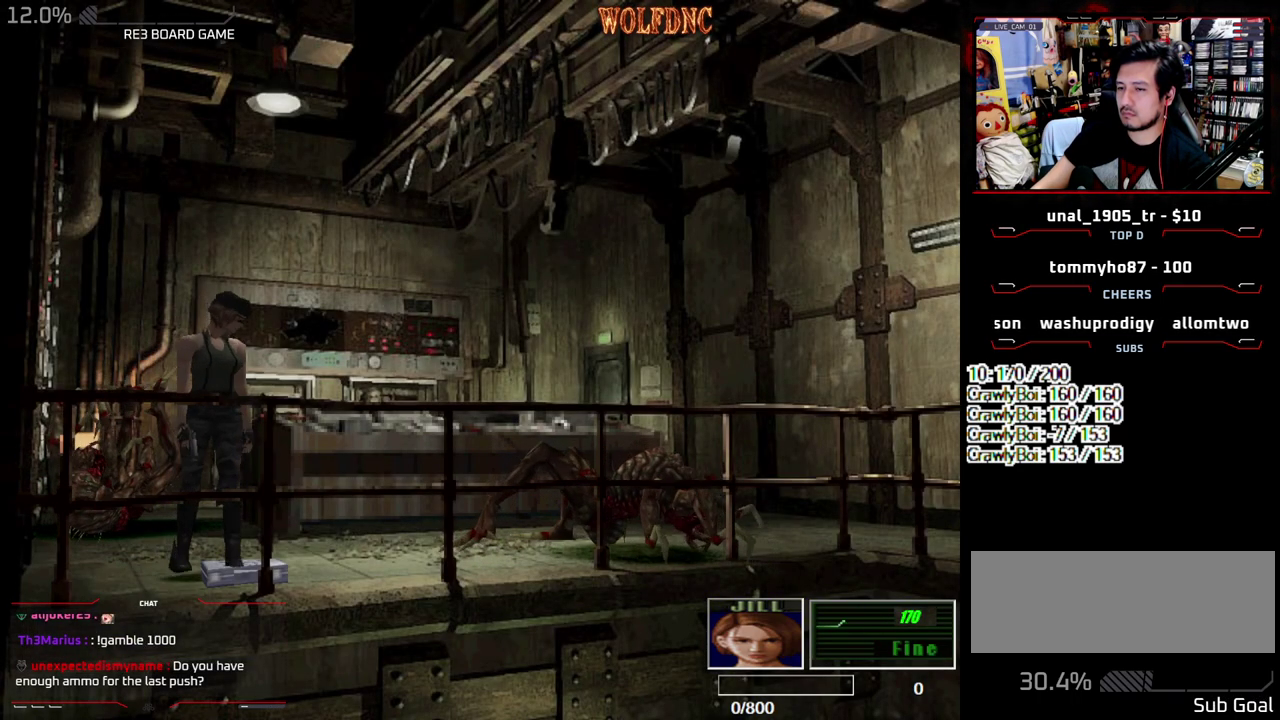
{"buttons": ["CROSS"], "events": [[33, "CROSS", "up"], [83, "CROSS", "down"], [183, "DPAD_UP", "down"], [317, "DPAD_UP", "up"], [417, "CROSS", "up"], [467, "CROSS", "down"]]}
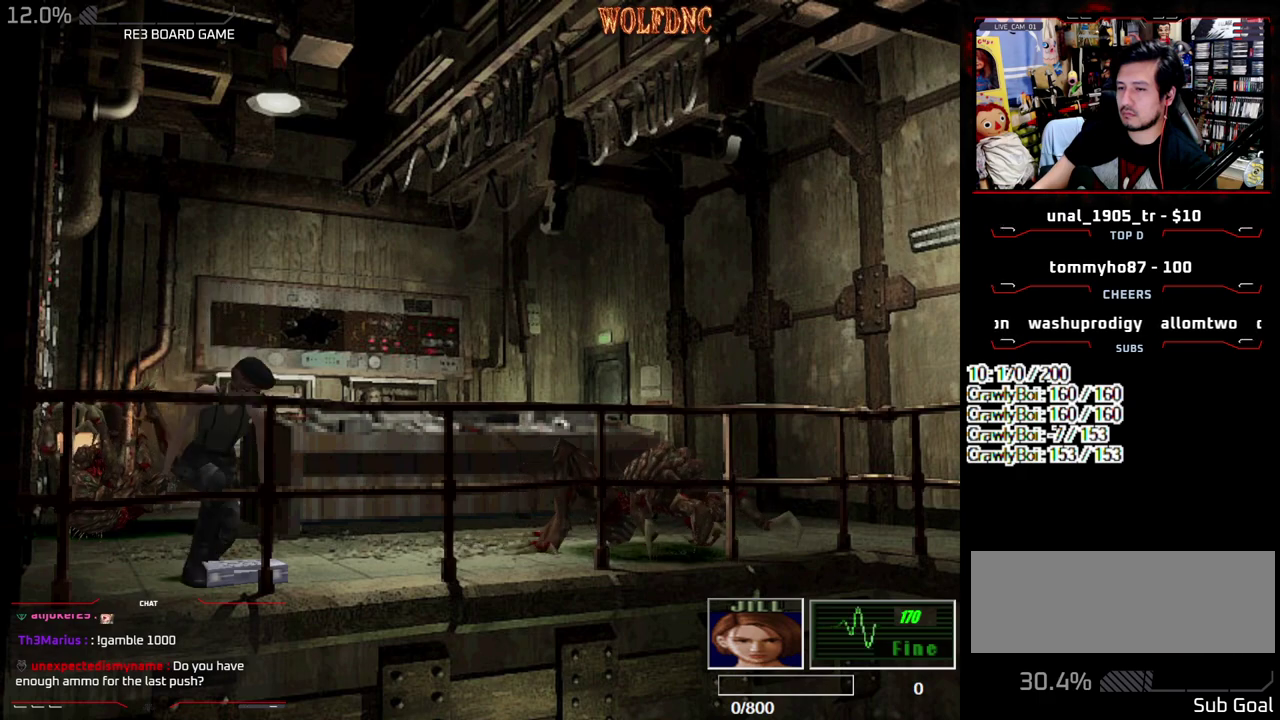
{"buttons": ["CROSS"], "events": [[283, "CROSS", "up"], [333, "CROSS", "down"], [433, "CROSS", "up"], [483, "CROSS", "down"]]}
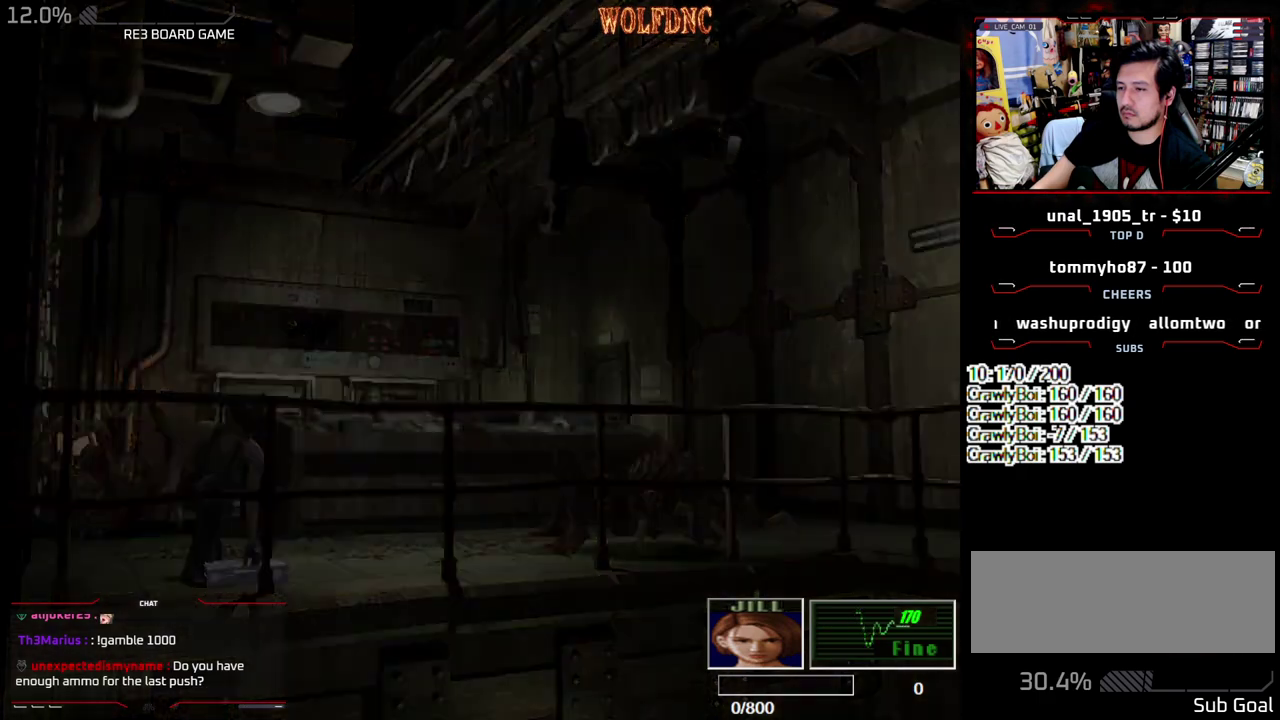
{"buttons": ["CROSS"], "events": [[67, "CROSS", "up"], [117, "CROSS", "down"], [217, "CROSS", "up"], [267, "CROSS", "down"]]}
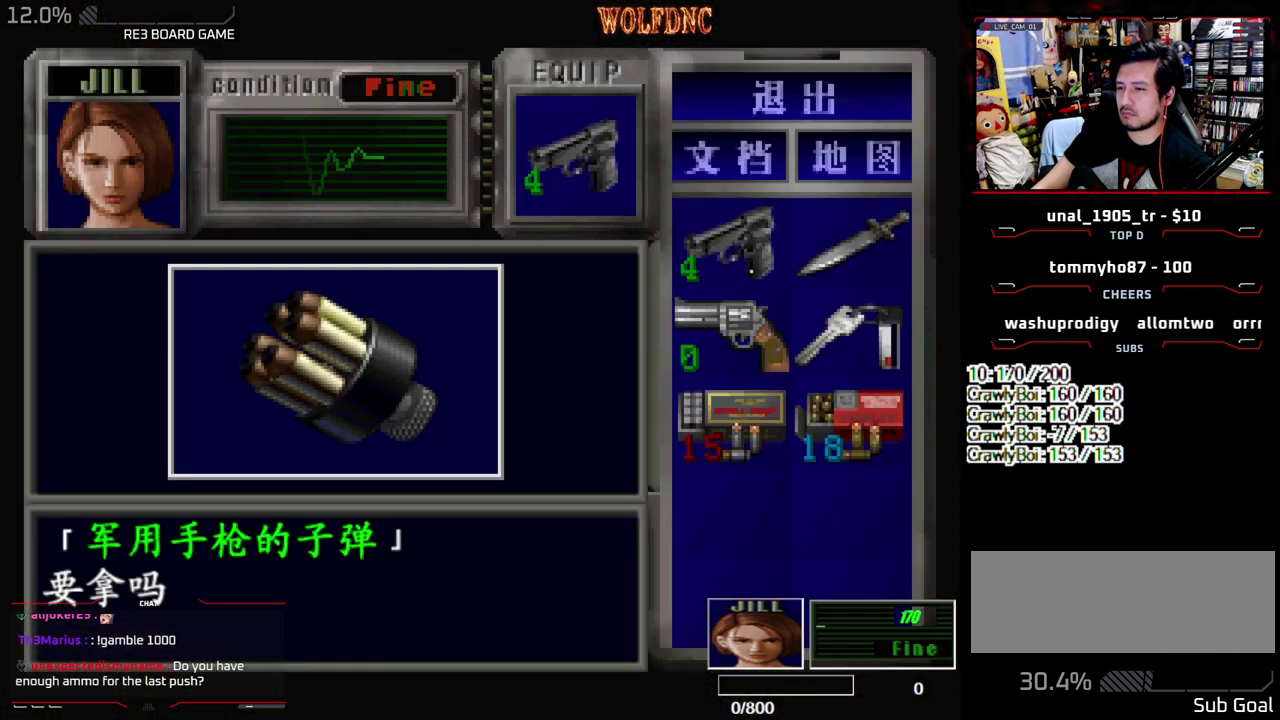
{"buttons": ["CROSS"], "events": [[83, "CROSS", "up"], [133, "CROSS", "down"], [233, "CROSS", "up"], [283, "CROSS", "down"]]}
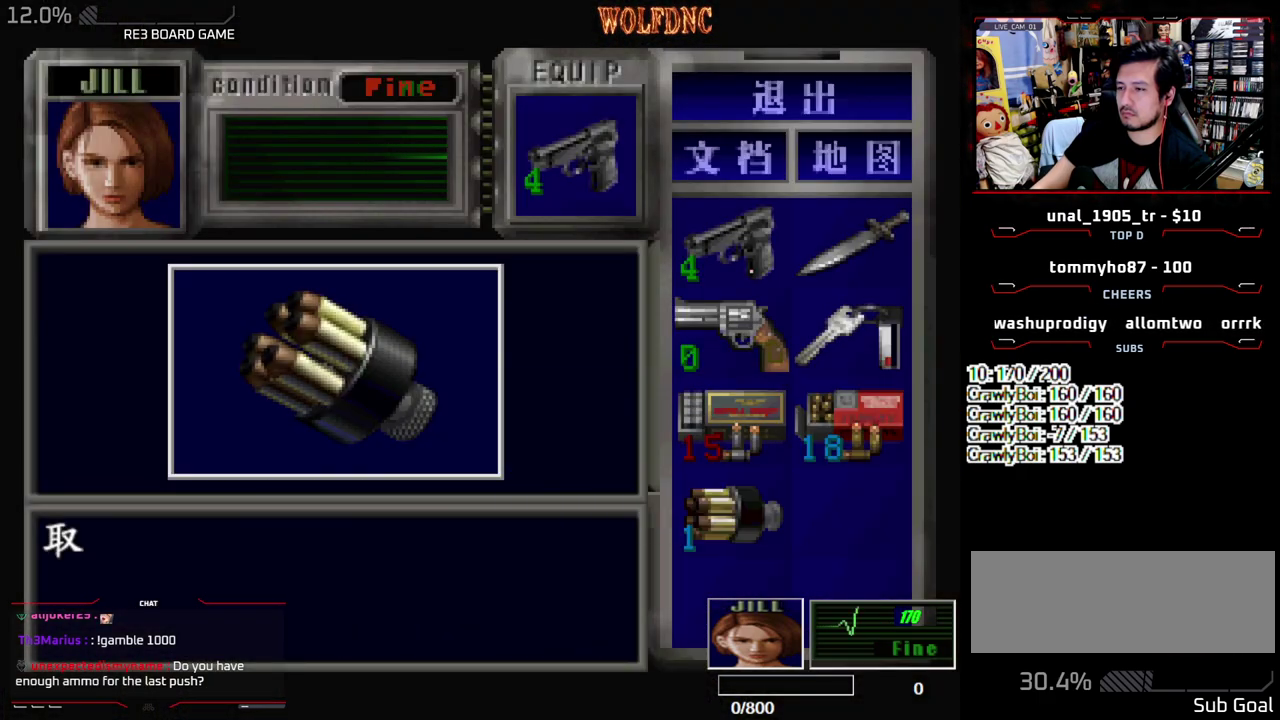
{"buttons": [], "events": [[50, "SQUARE", "down"], [100, "CROSS", "up"], [150, "CROSS", "down"], [200, "SQUARE", "up"], [333, "CROSS", "up"], [383, "CROSS", "down"], [483, "CROSS", "up"]]}
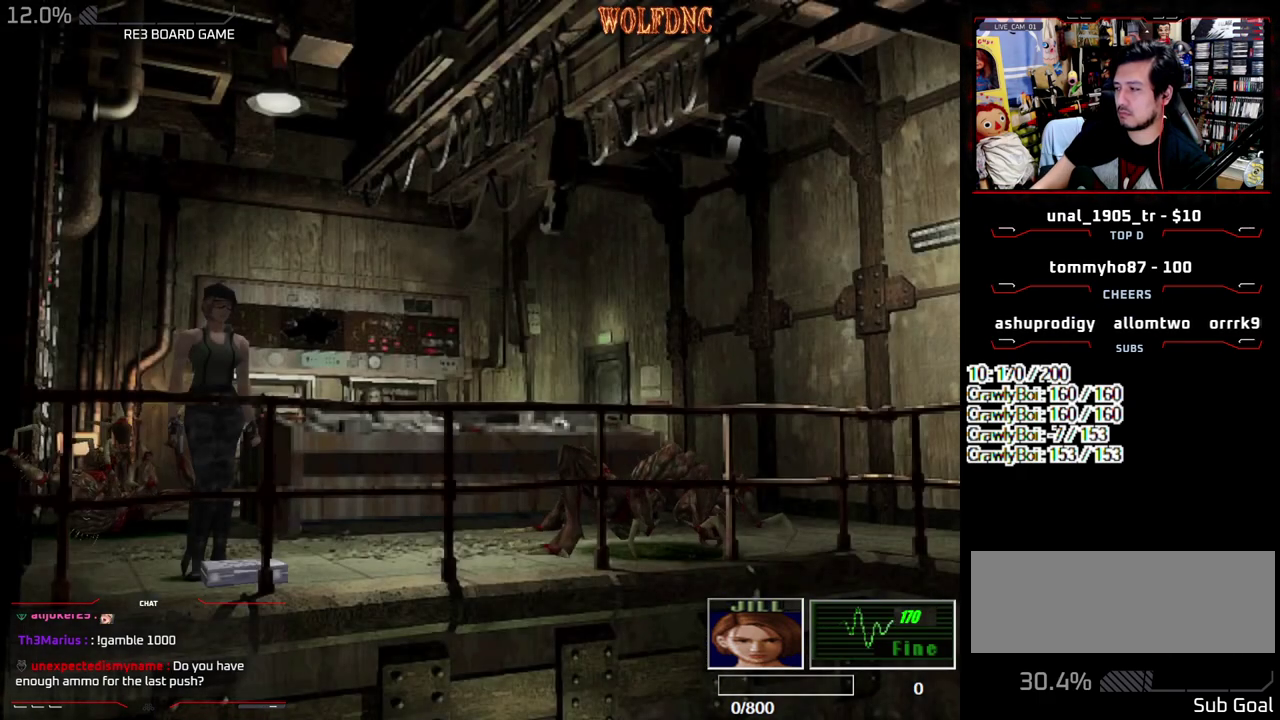
{"buttons": []}
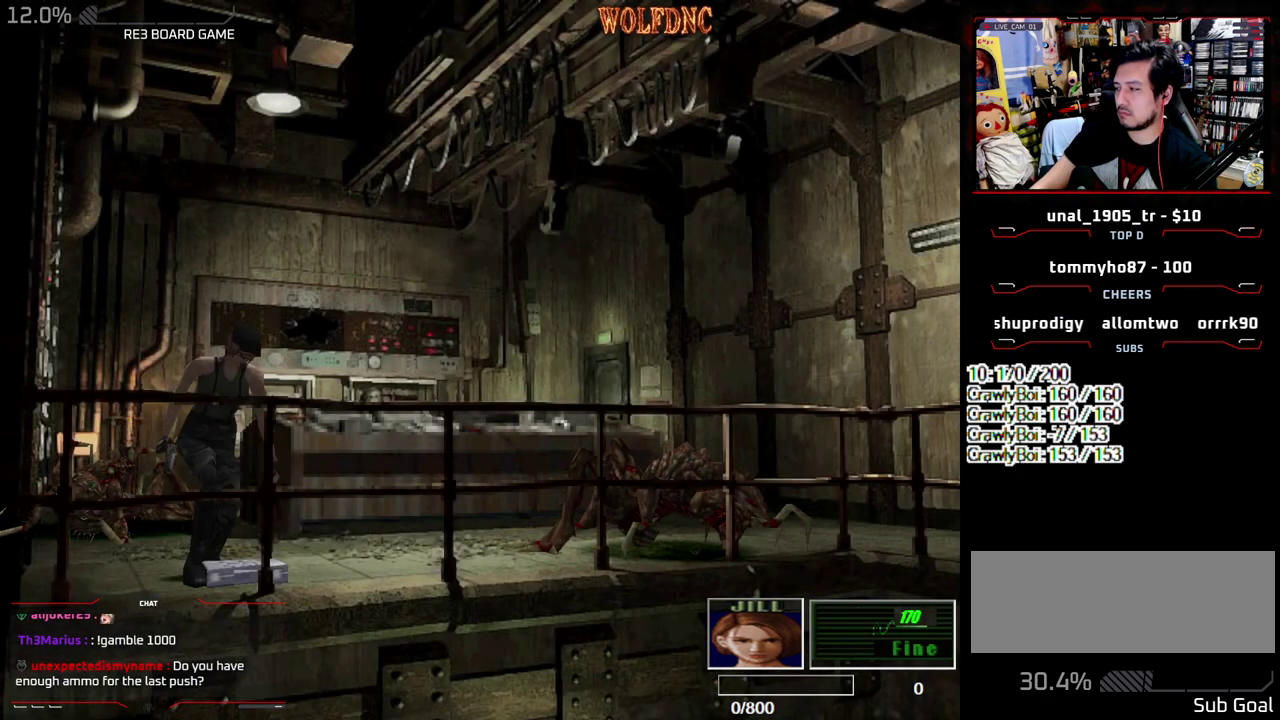
{"buttons": ["CROSS"]}
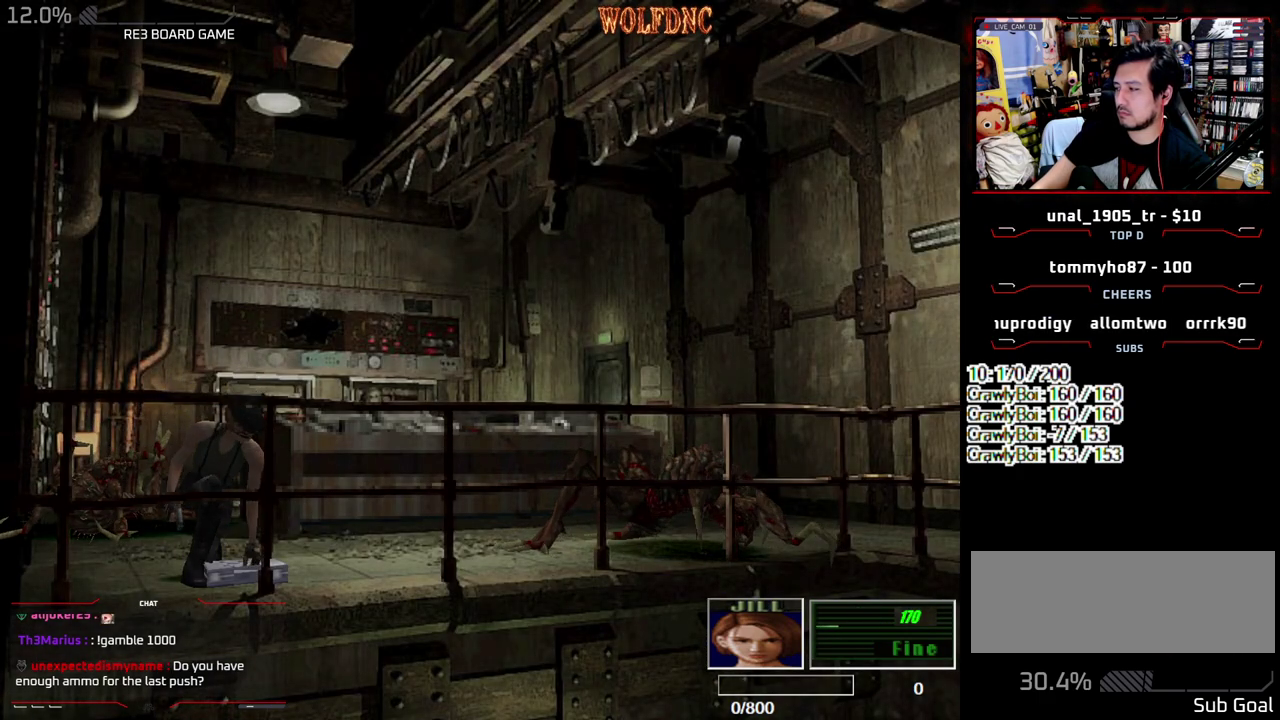
{"buttons": ["CROSS"], "events": [[50, "CROSS", "up"], [100, "CROSS", "down"], [283, "CROSS", "up"], [333, "CROSS", "down"], [433, "CROSS", "up"], [483, "CROSS", "down"]]}
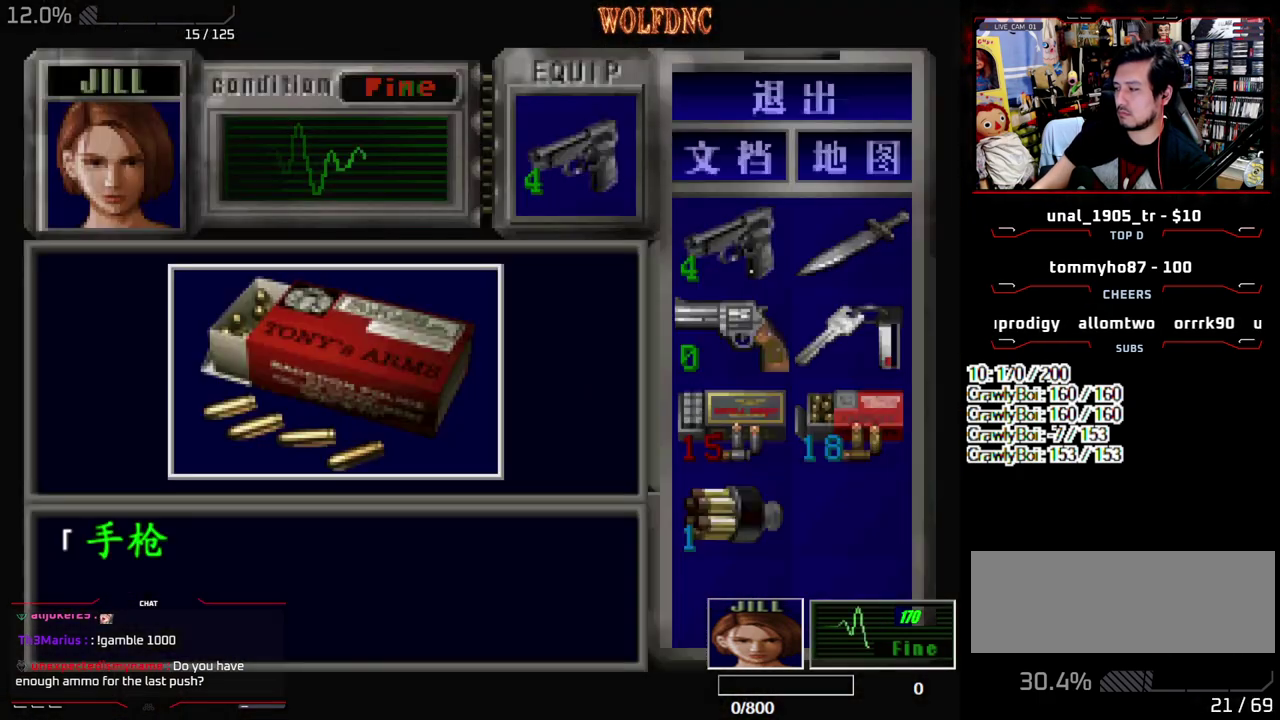
{"buttons": ["CROSS"], "events": [[267, "CROSS", "up"], [350, "CROSS", "down"], [400, "CROSS", "up"], [500, "CROSS", "down"]]}
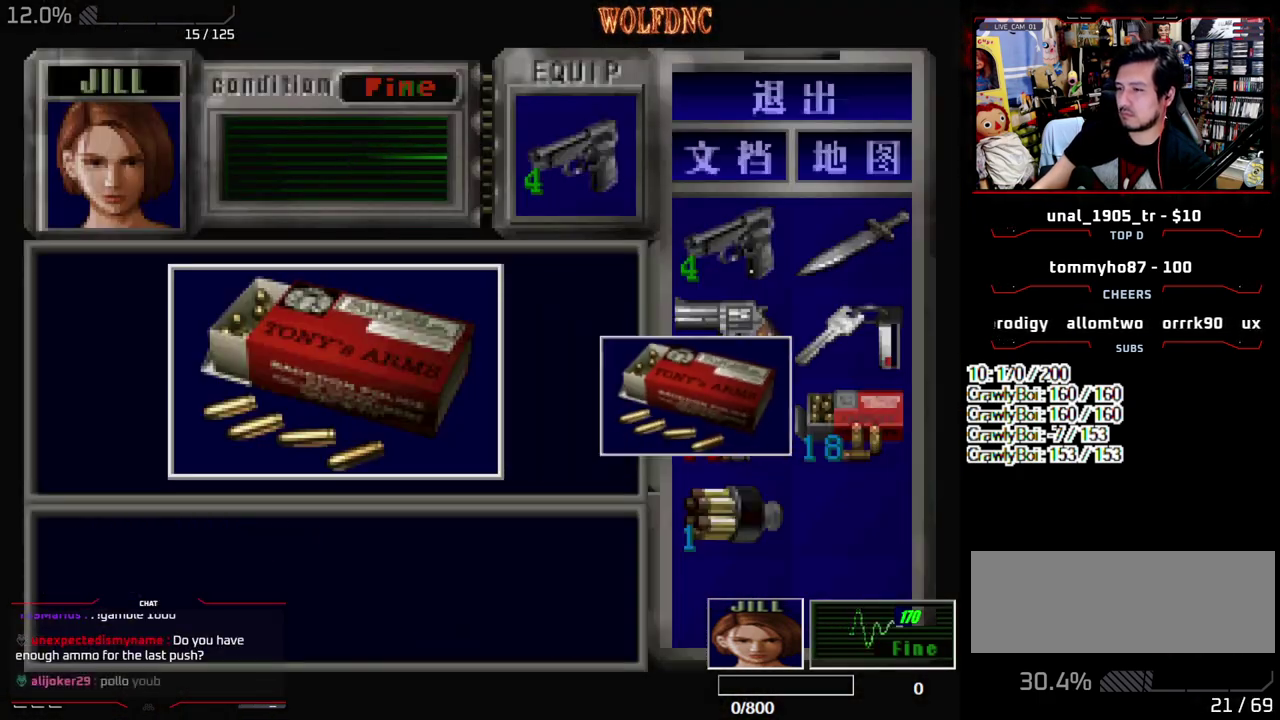
{"buttons": [], "events": [[183, "SQUARE", "down"], [267, "SQUARE", "up"], [317, "CROSS", "up"], [417, "CROSS", "down"], [467, "CROSS", "up"]]}
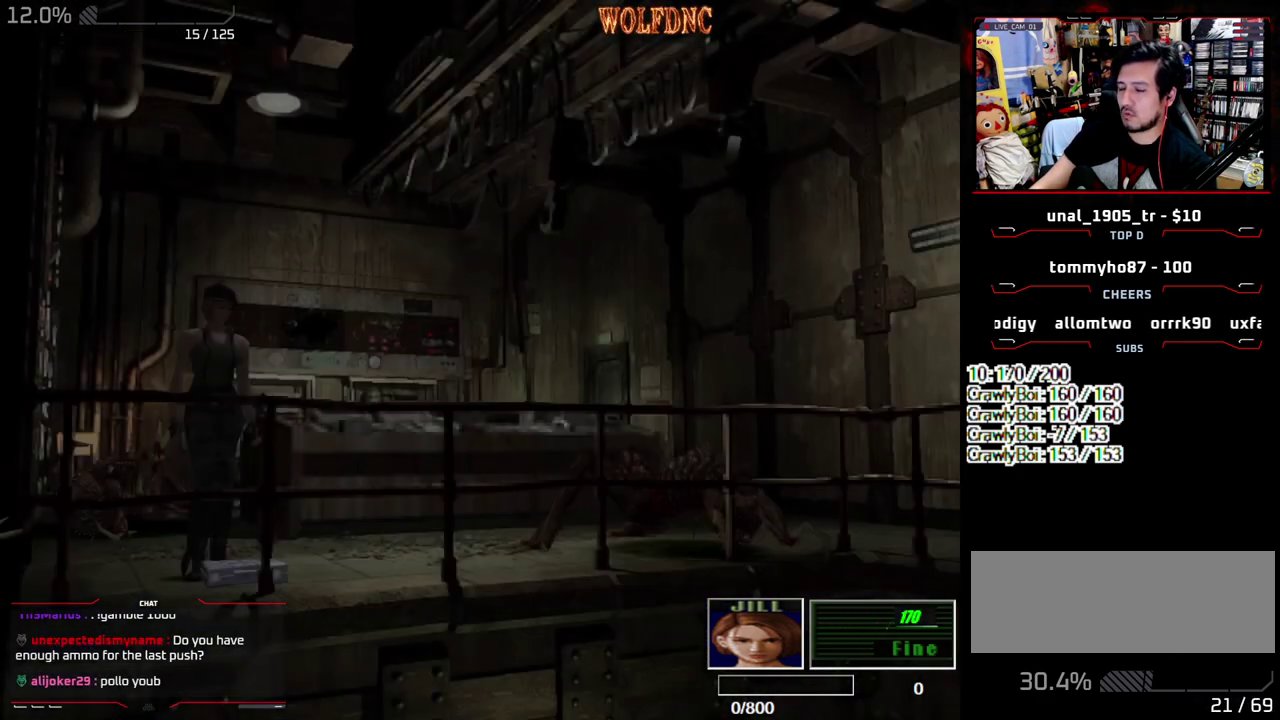
{"buttons": ["CROSS"], "events": [[17, "CROSS", "down"], [100, "CROSS", "up"], [150, "CROSS", "down"], [383, "CROSS", "up"], [433, "CROSS", "down"]]}
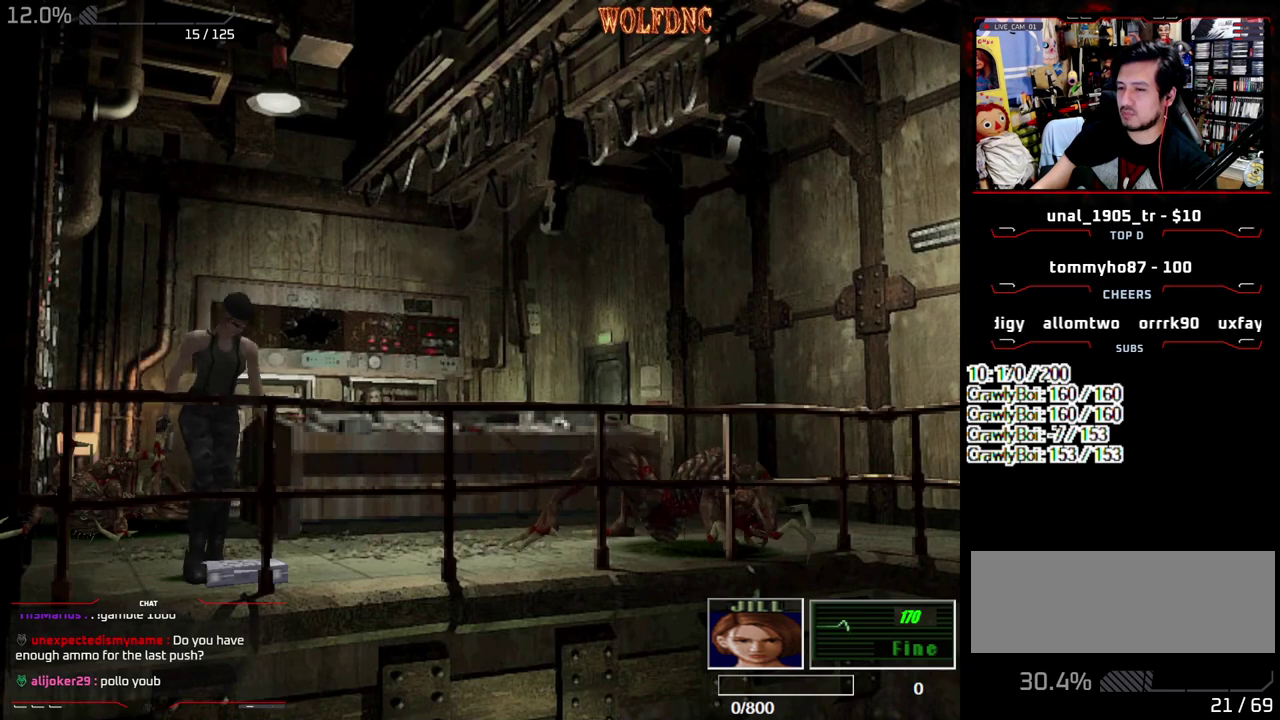
{"buttons": ["CROSS"], "events": [[17, "CROSS", "up"], [67, "CROSS", "down"], [167, "CROSS", "up"], [217, "CROSS", "down"], [400, "CROSS", "up"], [450, "CROSS", "down"]]}
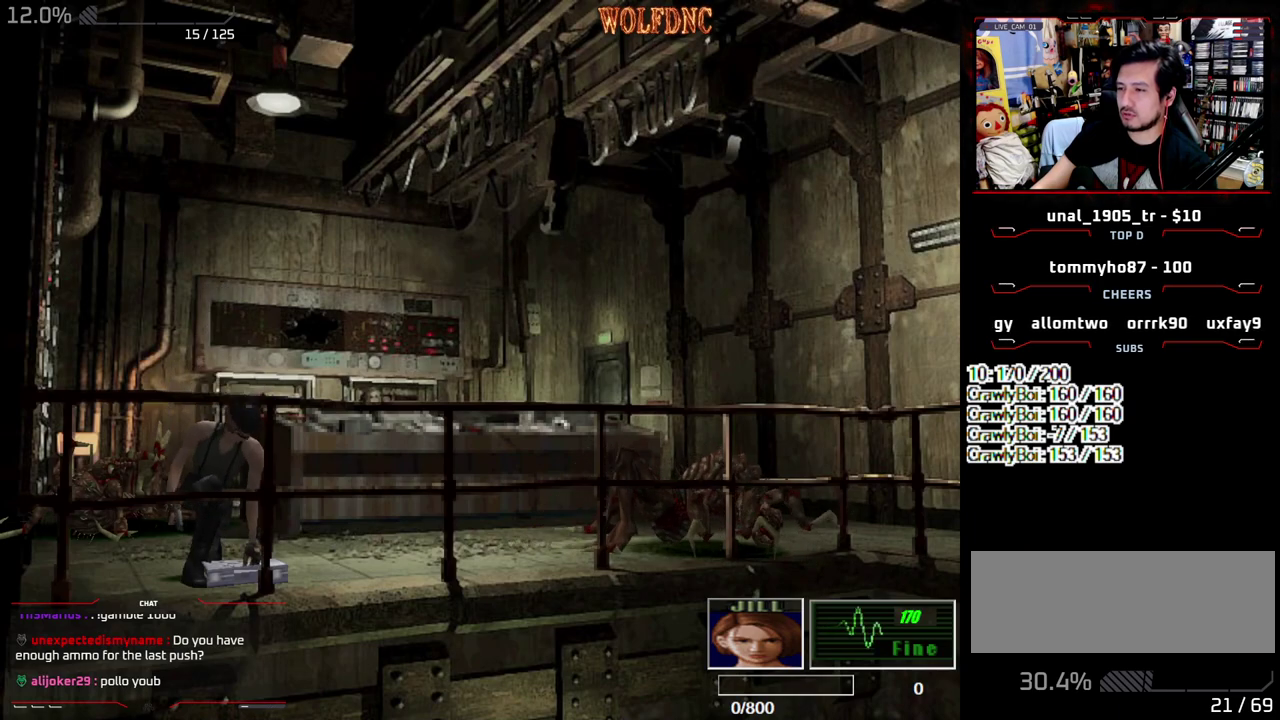
{"buttons": ["CROSS"], "events": [[33, "CROSS", "up"], [83, "CROSS", "down"], [183, "CROSS", "up"], [233, "CROSS", "down"], [317, "CROSS", "up"], [367, "CROSS", "down"], [417, "CROSS", "up"], [467, "CROSS", "down"]]}
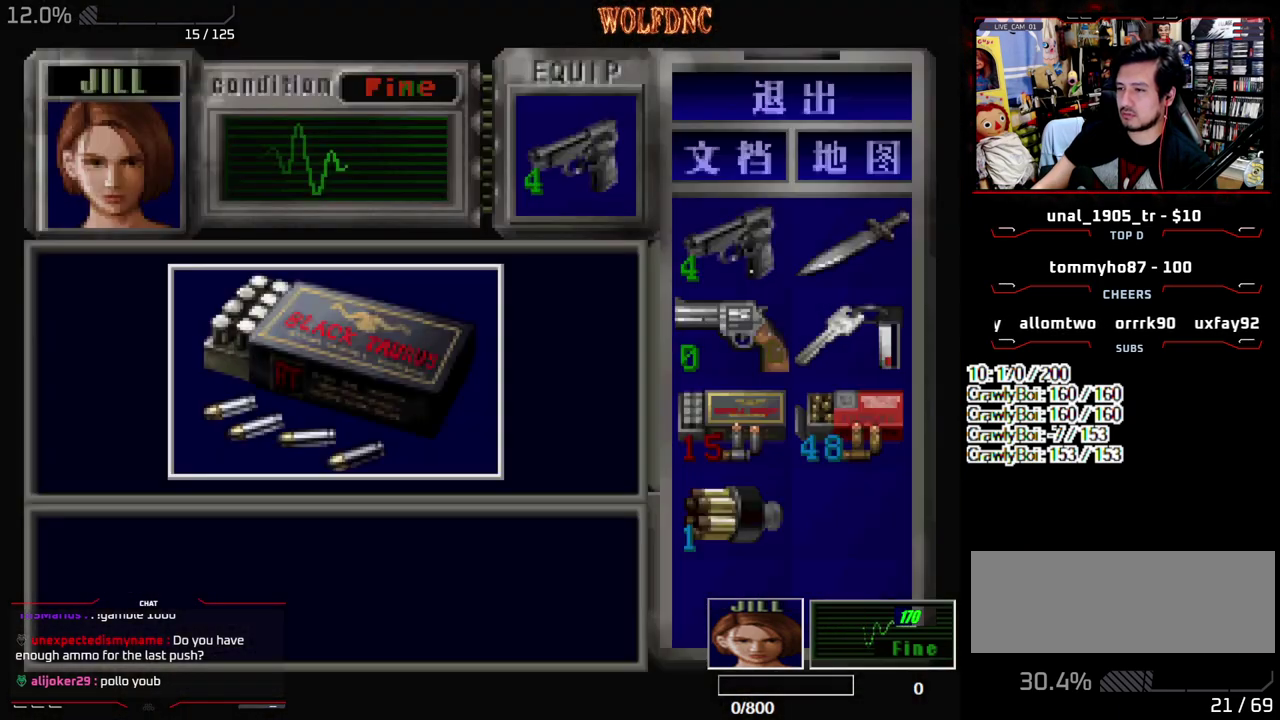
{"buttons": []}
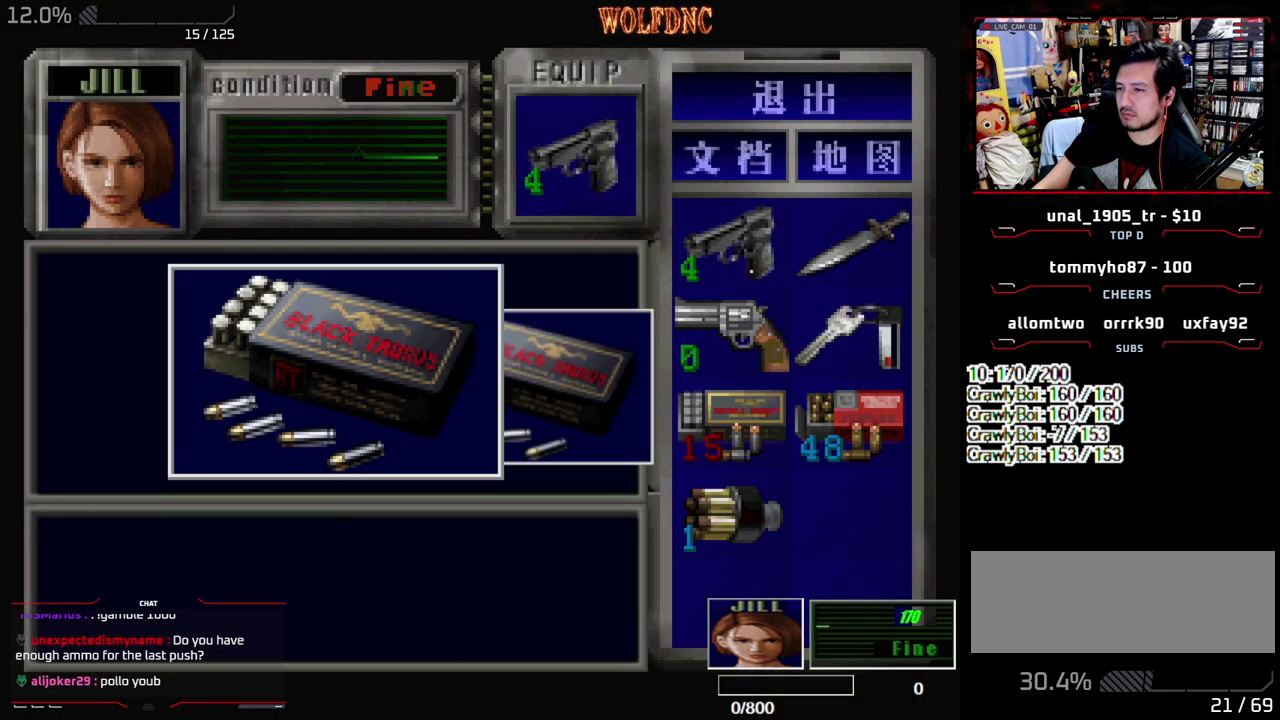
{"buttons": ["CROSS"]}
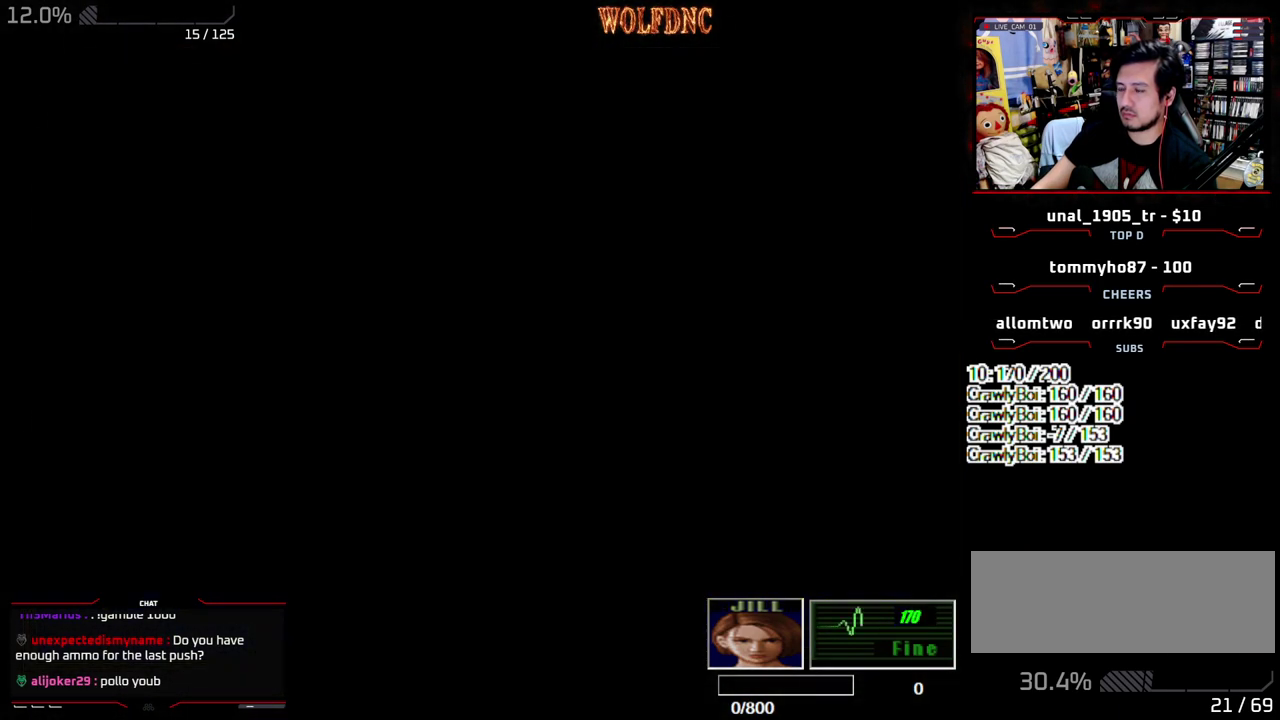
{"buttons": []}
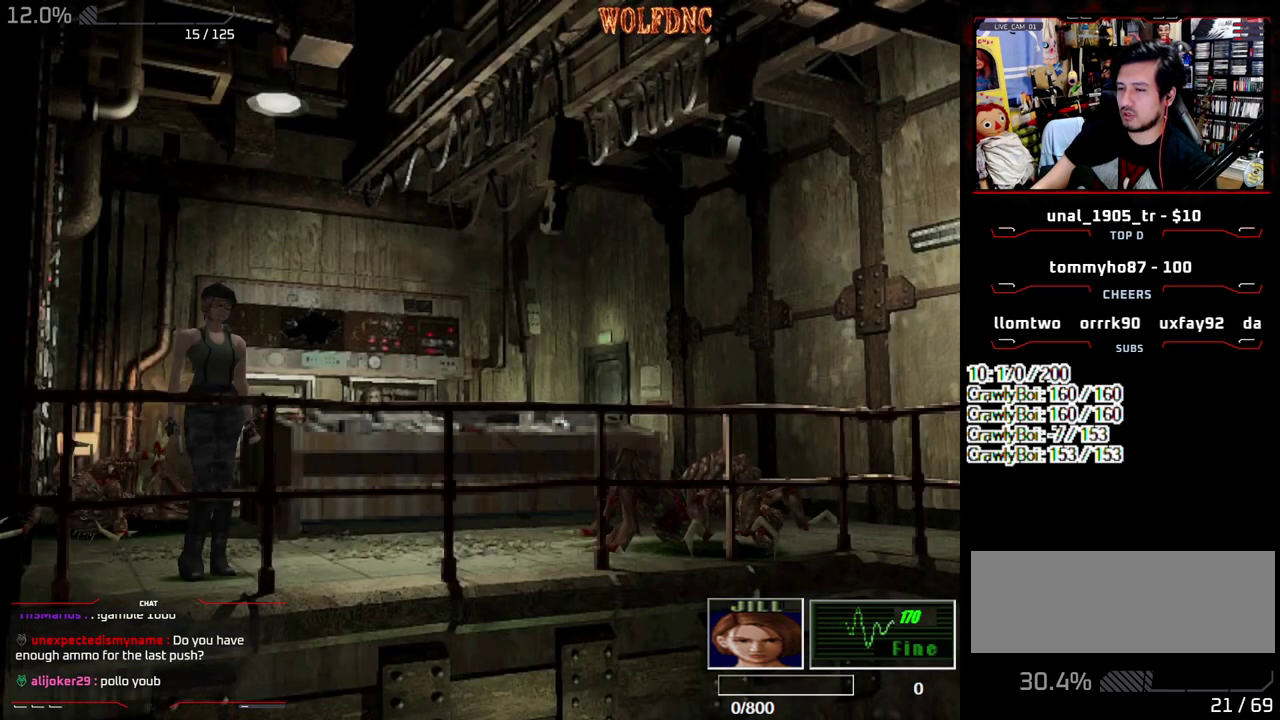
{"buttons": [], "events": [[17, "CROSS", "down"], [100, "CROSS", "up"], [200, "DPAD_RIGHT", "down"], [250, "DPAD_DOWN", "down"], [333, "DPAD_RIGHT", "up"], [333, "SQUARE", "down"], [433, "DPAD_DOWN", "up"], [433, "SQUARE", "up"]]}
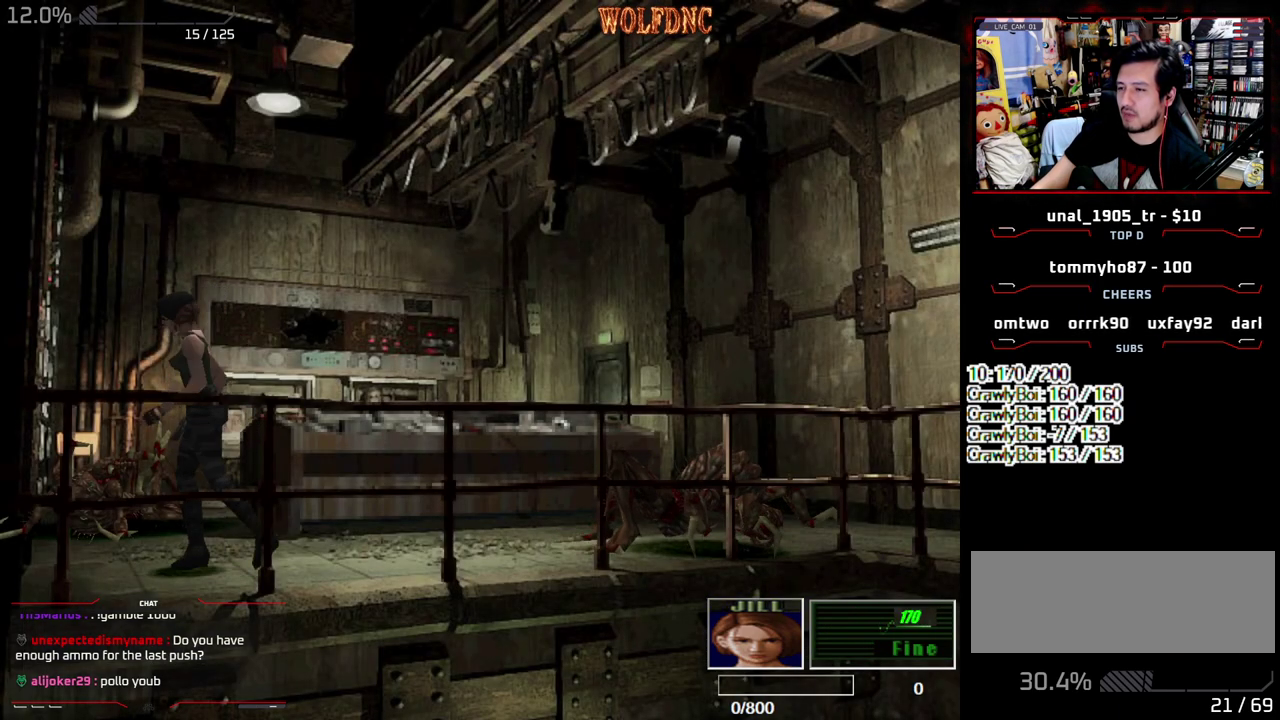
{"buttons": ["SQUARE", "DPAD_UP"], "events": [[67, "DPAD_UP", "down"], [67, "SQUARE", "down"]]}
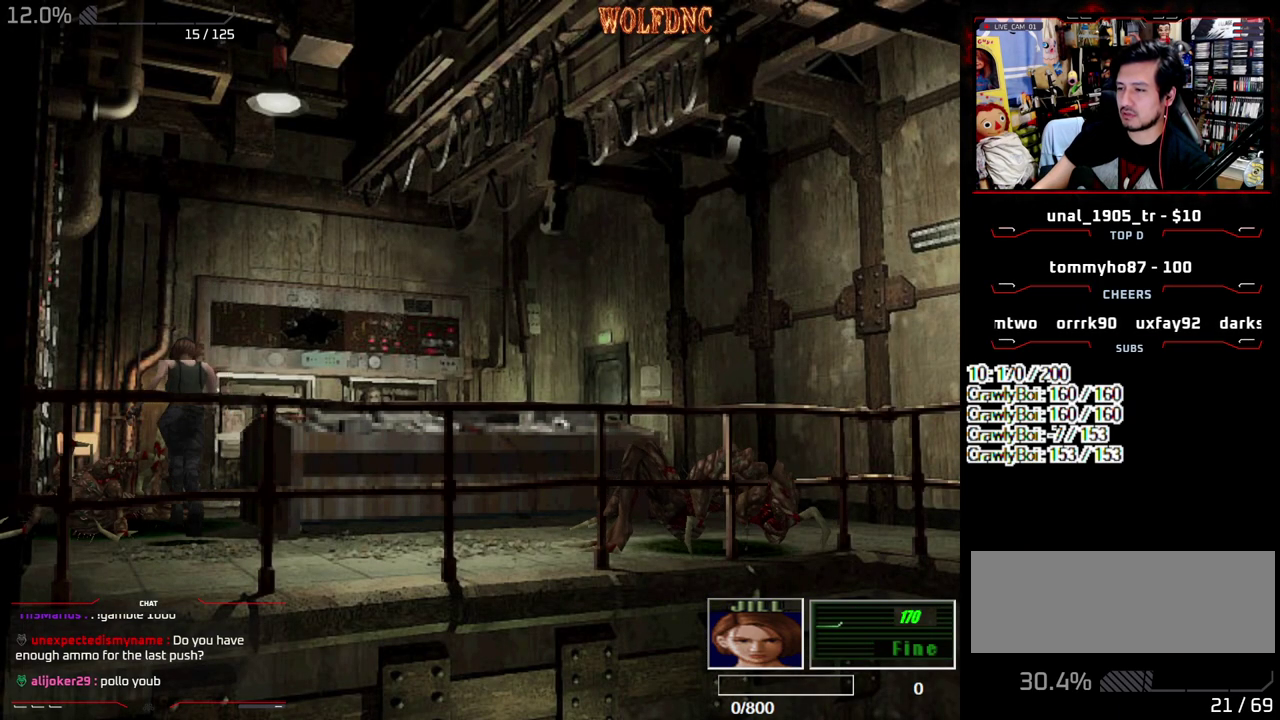
{"buttons": ["SQUARE", "DPAD_UP"], "events": [[233, "DPAD_RIGHT", "down"], [417, "DPAD_RIGHT", "up"]]}
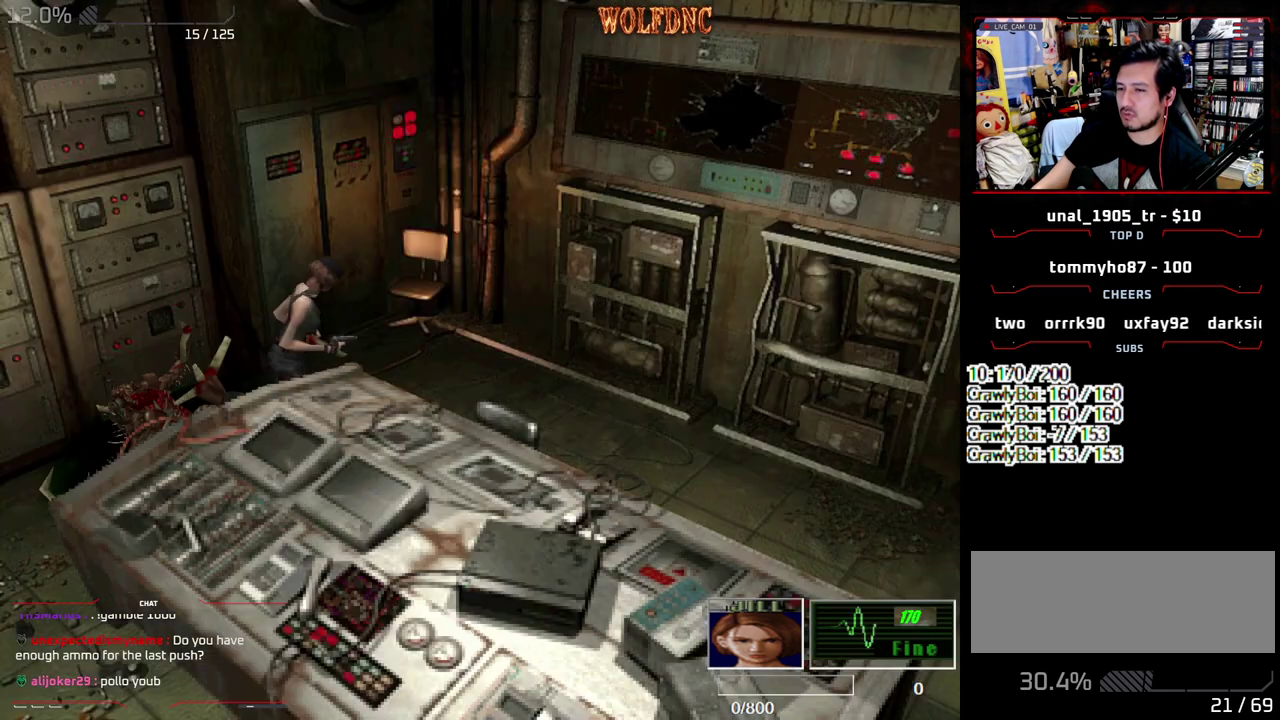
{"buttons": ["SQUARE", "DPAD_UP"], "events": [[17, "DPAD_RIGHT", "down"], [433, "DPAD_RIGHT", "up"]]}
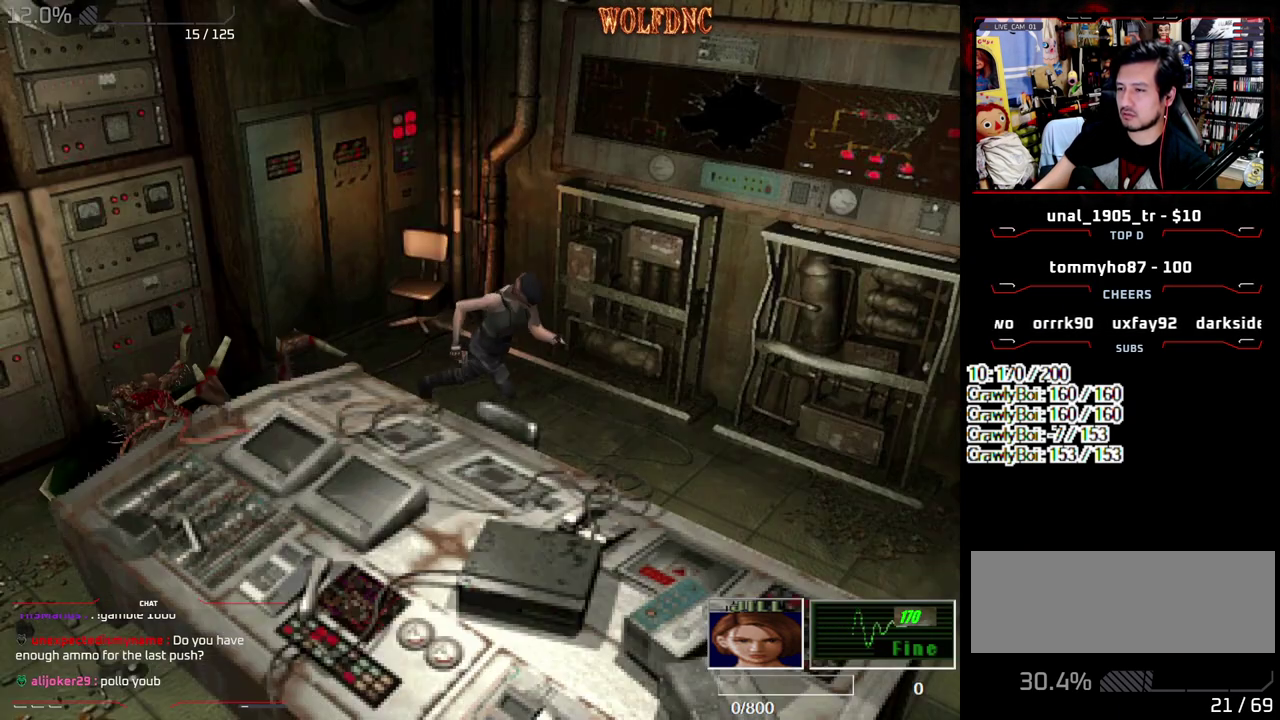
{"buttons": ["CROSS", "SQUARE", "DPAD_UP"], "events": [[500, "CROSS", "down"]]}
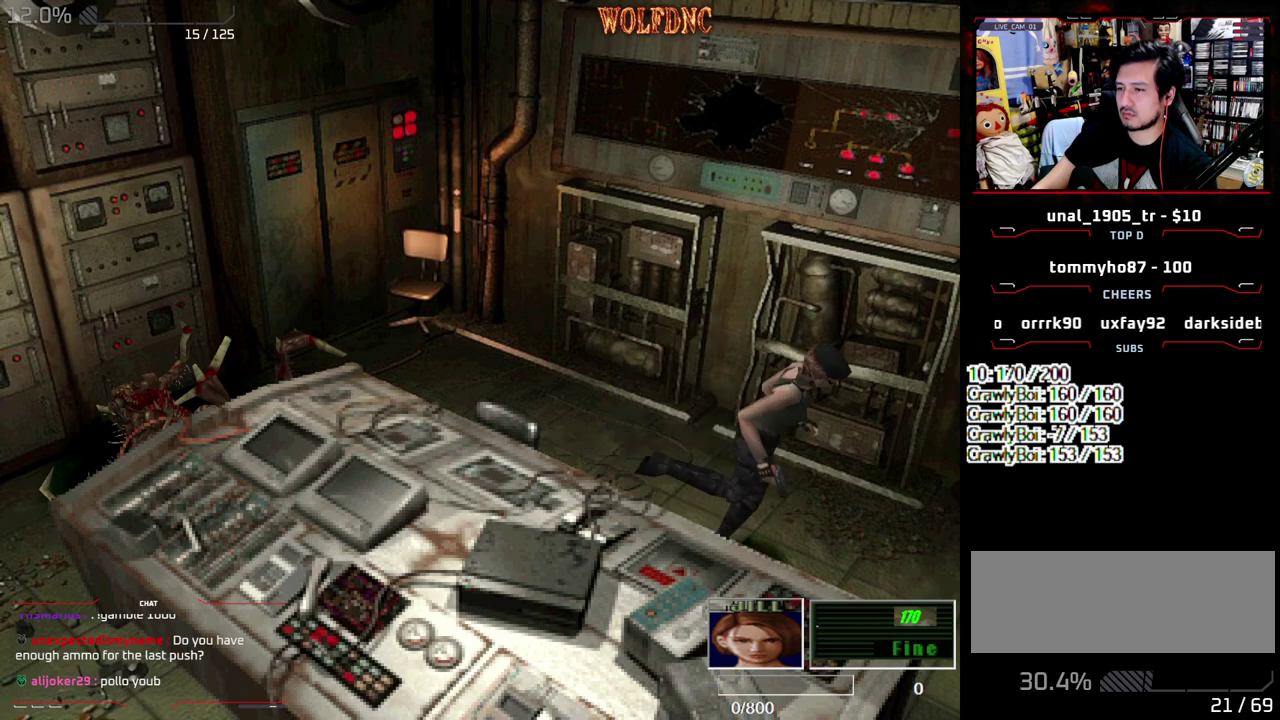
{"buttons": ["CROSS", "SQUARE", "DPAD_UP"], "events": [[133, "DPAD_LEFT", "down"], [267, "DPAD_LEFT", "up"]]}
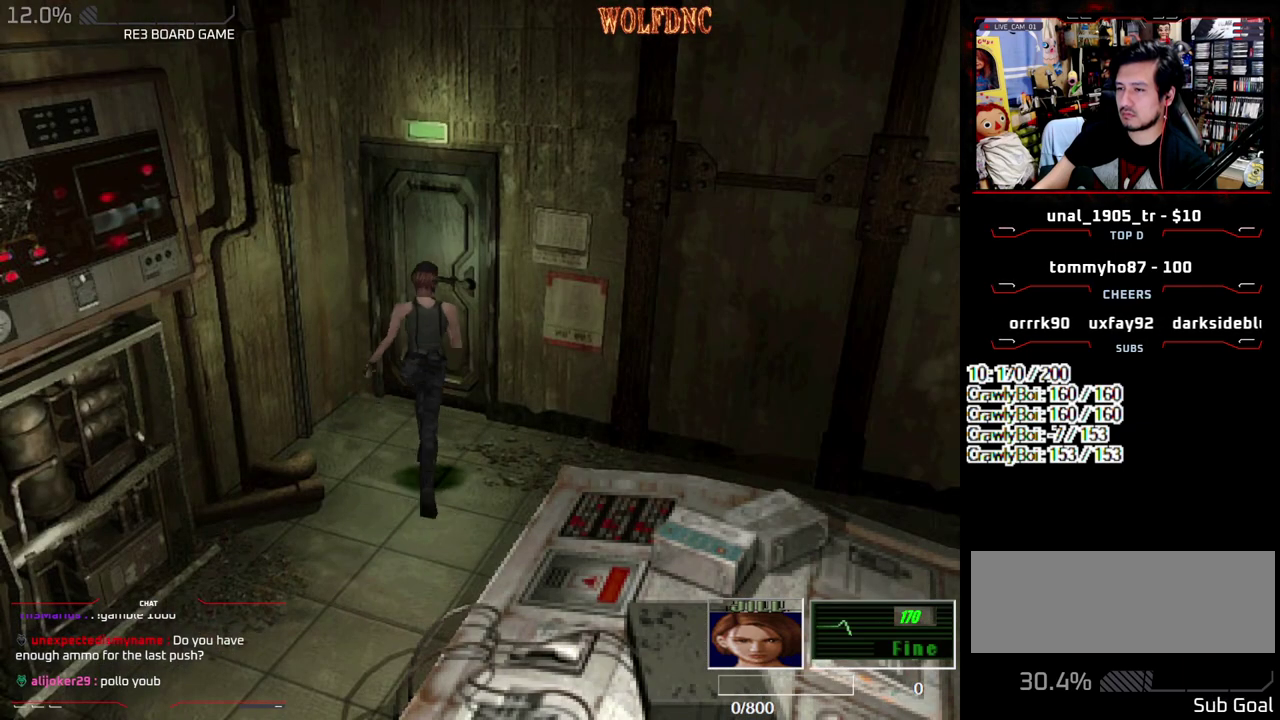
{"buttons": ["CROSS"], "events": [[50, "DPAD_RIGHT", "down"], [150, "DPAD_RIGHT", "up"], [283, "SQUARE", "up"], [383, "CROSS", "up"], [383, "SELECT", "down"], [433, "CROSS", "down"], [483, "DPAD_UP", "up"], [483, "SELECT", "up"]]}
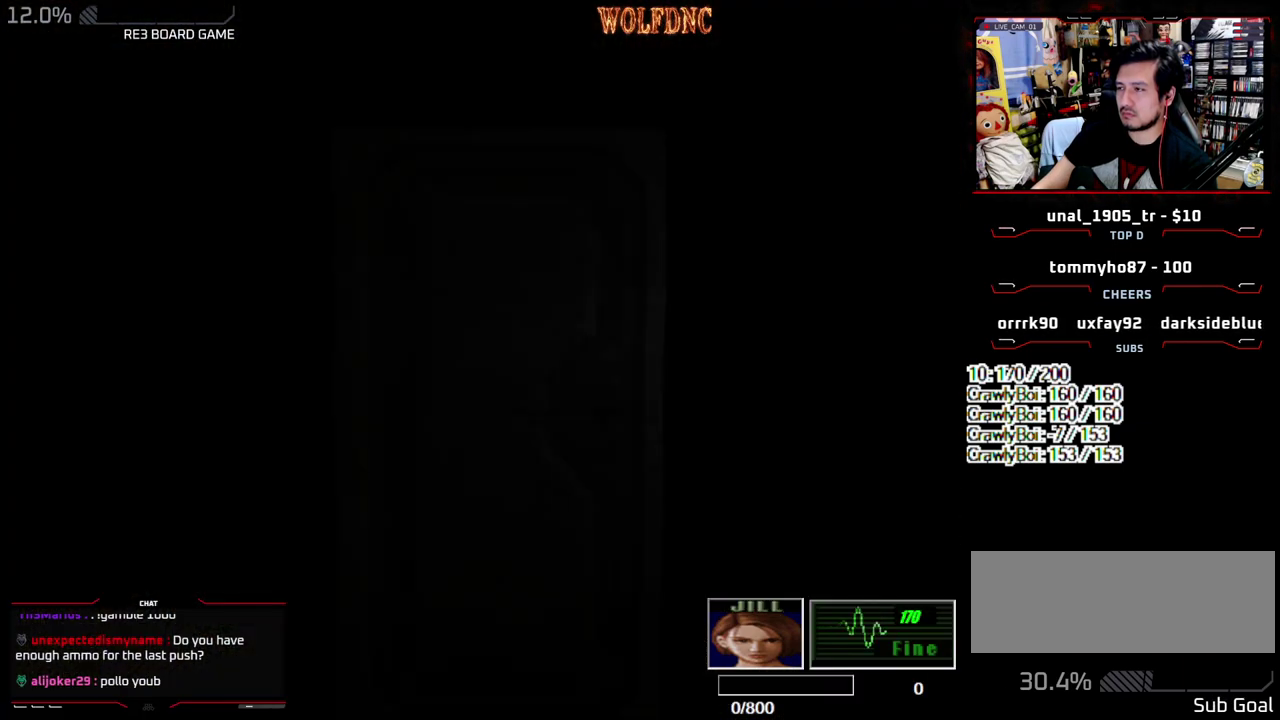
{"buttons": [], "events": [[67, "SELECT", "down"], [167, "SELECT", "up"], [267, "CROSS", "up"]]}
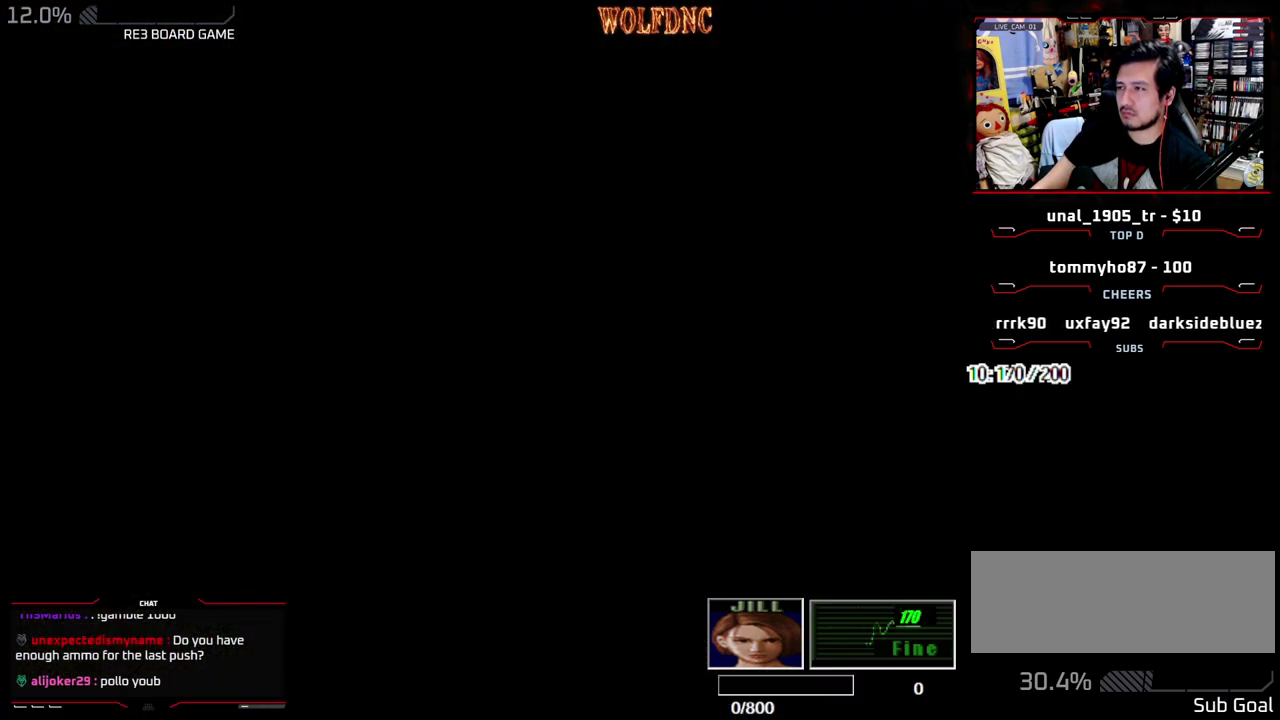
{"buttons": [], "events": [[133, "DPAD_DOWN", "down"], [183, "SQUARE", "down"], [317, "CROSS", "down"], [367, "SQUARE", "up"], [417, "DPAD_DOWN", "up"], [467, "CROSS", "up"]]}
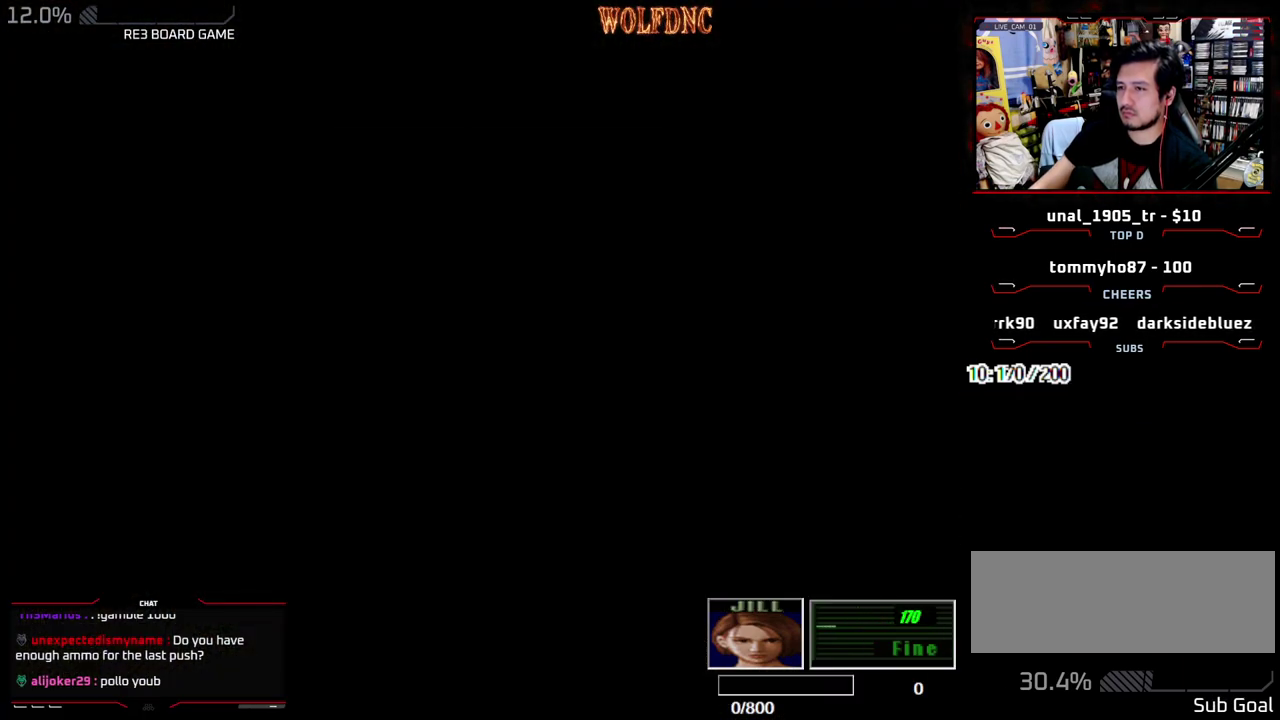
{"buttons": ["DPAD_DOWN"], "events": [[150, "DPAD_DOWN", "down"], [250, "SQUARE", "down"], [383, "SQUARE", "up"]]}
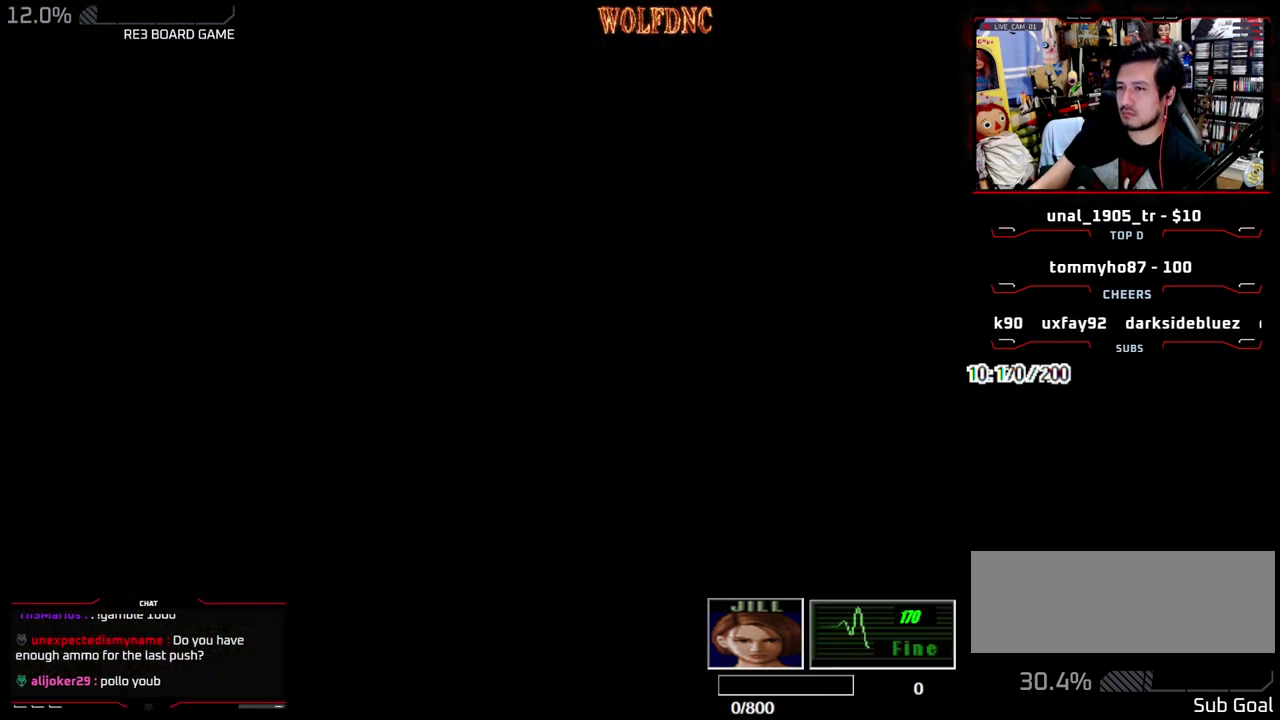
{"buttons": ["SQUARE", "DPAD_DOWN"], "events": [[33, "SQUARE", "down"], [167, "SQUARE", "up"], [350, "SQUARE", "down"]]}